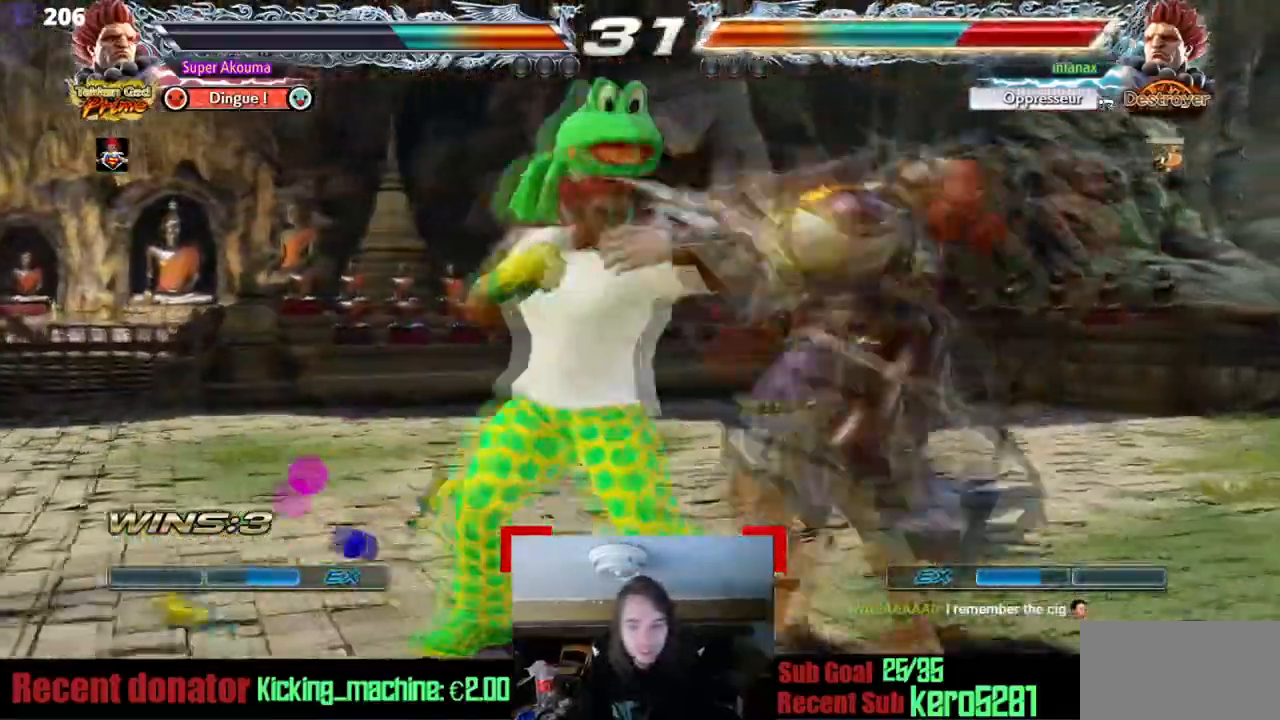
Gameplay with a controller (arcade stick); each line is a JSON object with the inputs held at the frame after it. "events" lists button and stick changes between this image and that frame as [ms after this image, input, new state], when the widget could be followed in between. Not read: L3 R3 other_buttons.
{"buttons": ["SQUARE"], "events": [[50, "DPAD_RIGHT", "down"], [50, "SQUARE", "up"], [150, "DPAD_RIGHT", "up"], [217, "DPAD_RIGHT", "down"], [334, "SQUARE", "down"], [367, "DPAD_RIGHT", "up"]]}
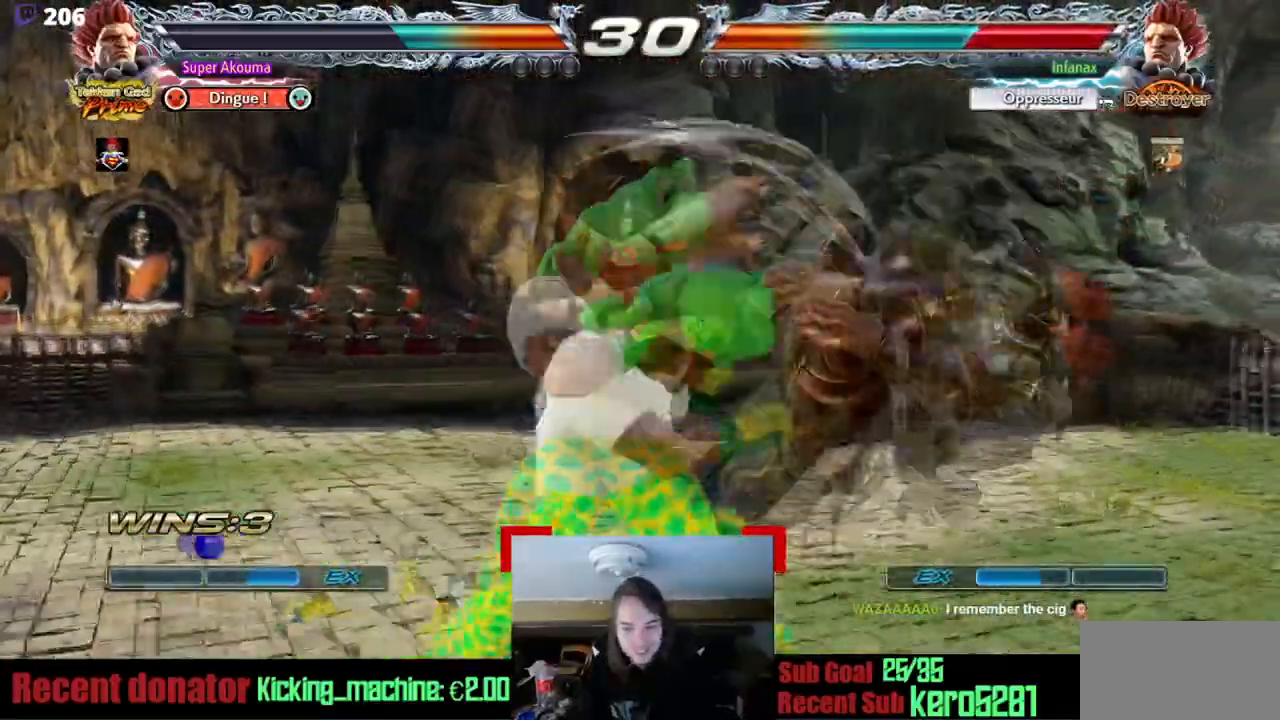
{"buttons": ["SQUARE"], "events": [[117, "SQUARE", "up"], [150, "DPAD_RIGHT", "down"], [251, "DPAD_RIGHT", "up"], [317, "DPAD_RIGHT", "down"], [401, "DPAD_RIGHT", "up"], [434, "SQUARE", "down"]]}
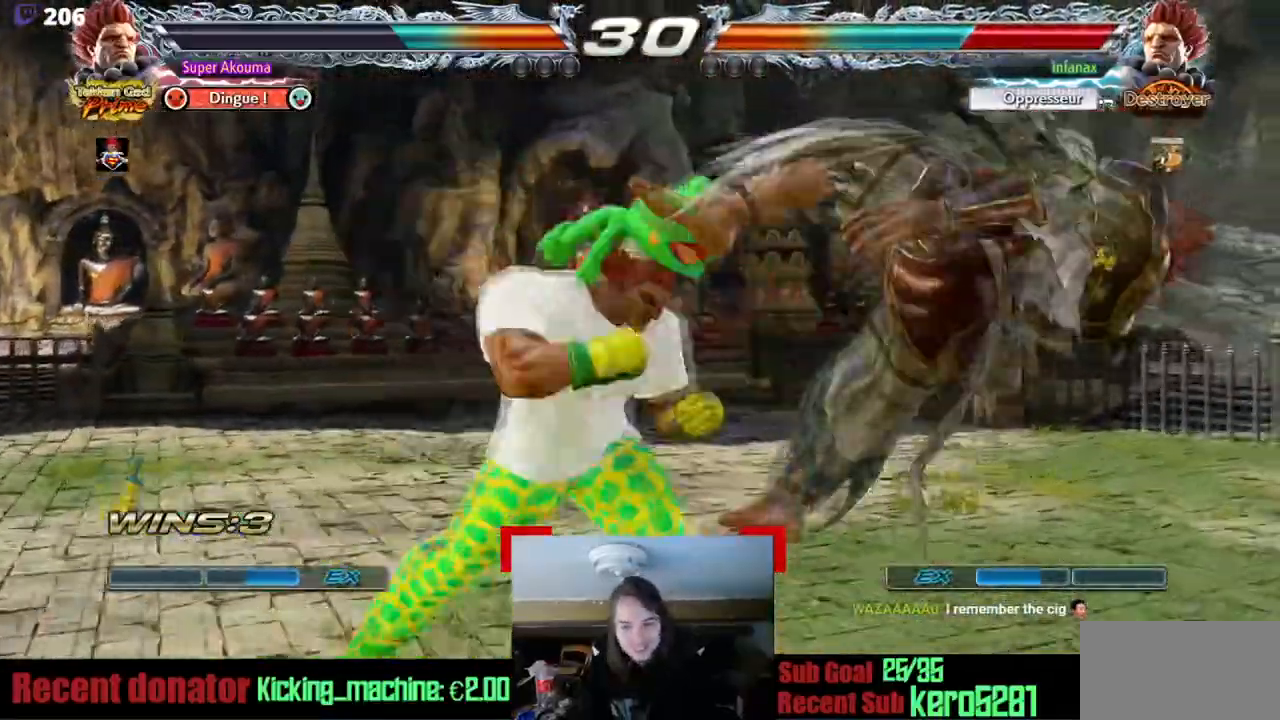
{"buttons": [], "events": [[50, "SQUARE", "up"], [117, "DPAD_LEFT", "down"], [167, "CROSS", "down"], [367, "CROSS", "up"], [450, "DPAD_LEFT", "up"]]}
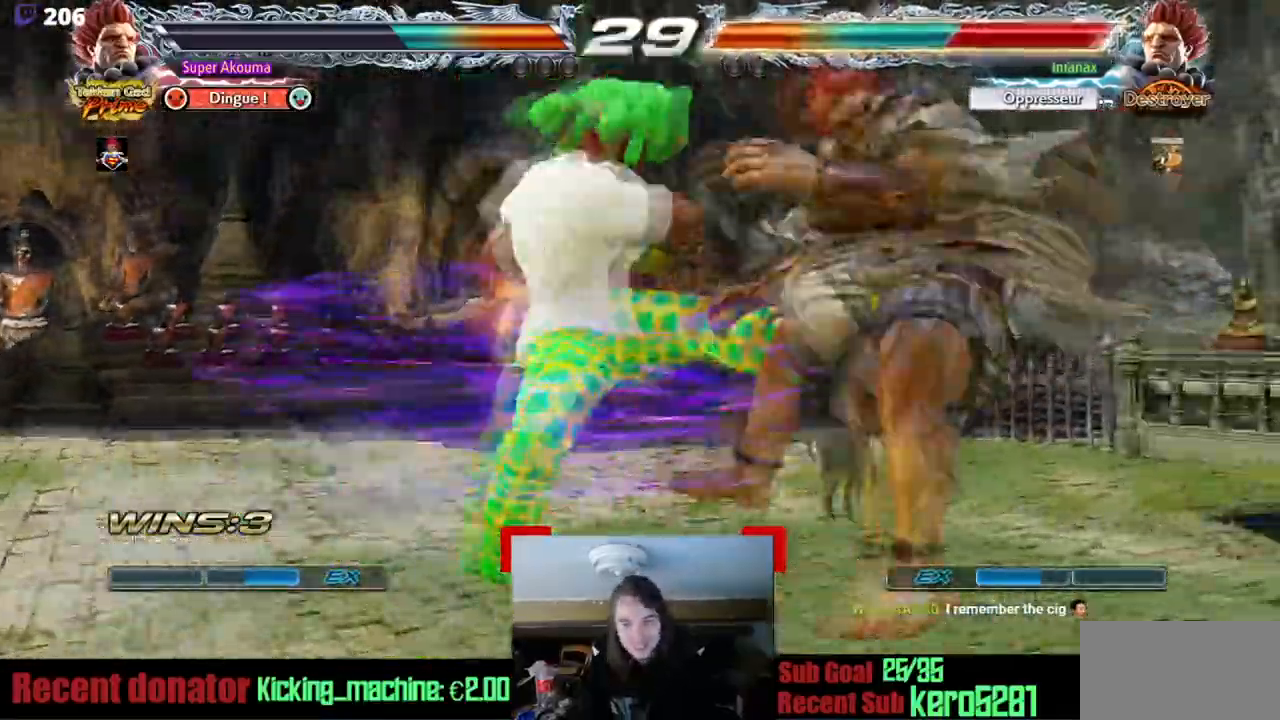
{"buttons": ["DPAD_RIGHT"], "events": [[451, "DPAD_RIGHT", "down"]]}